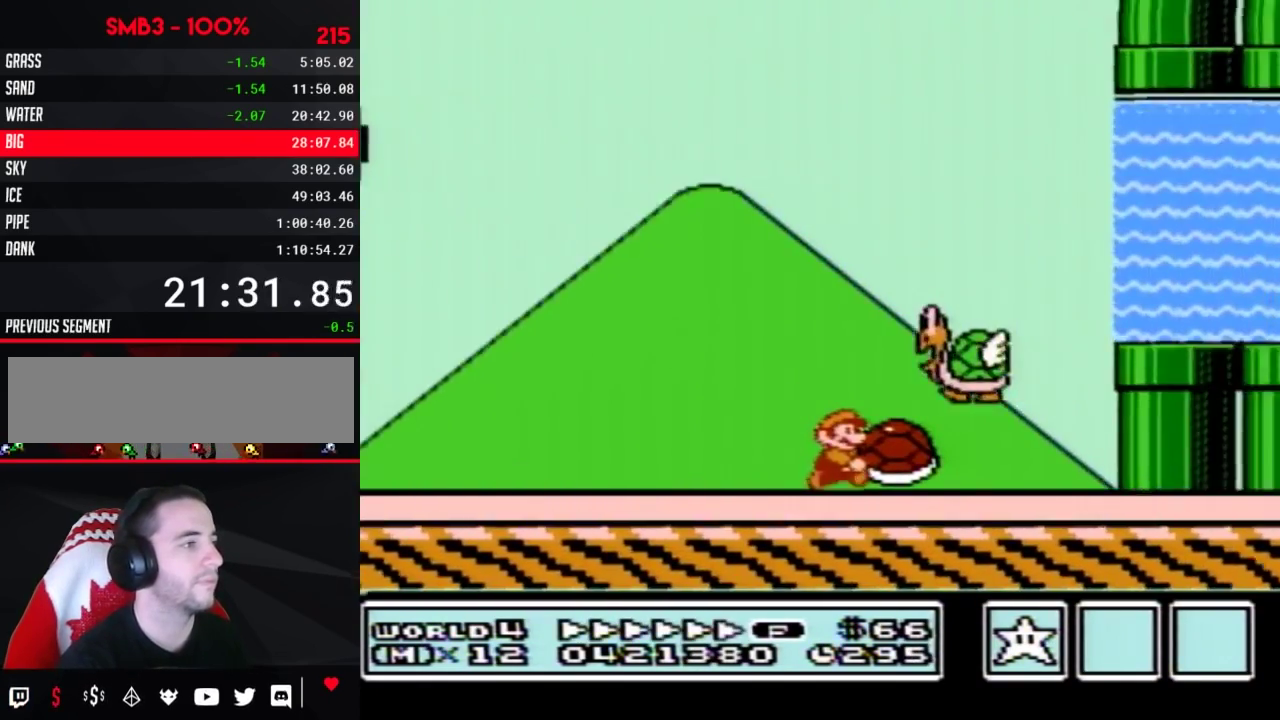
Gameplay with a controller (Nintendo layout); each line is a JSON object with the inputs held at the frame after it. "events" lists button and stick changes between this image and that frame as [ms after this image, input, new state], when the widget could be followed in between. Not read: L3 R3.
{"buttons": ["A", "B", "DPAD_UP", "DPAD_RIGHT"], "events": [[217, "A", "down"], [217, "DPAD_LEFT", "down"], [217, "DPAD_RIGHT", "up"], [250, "DPAD_UP", "down"], [283, "DPAD_LEFT", "up"], [283, "DPAD_RIGHT", "down"]]}
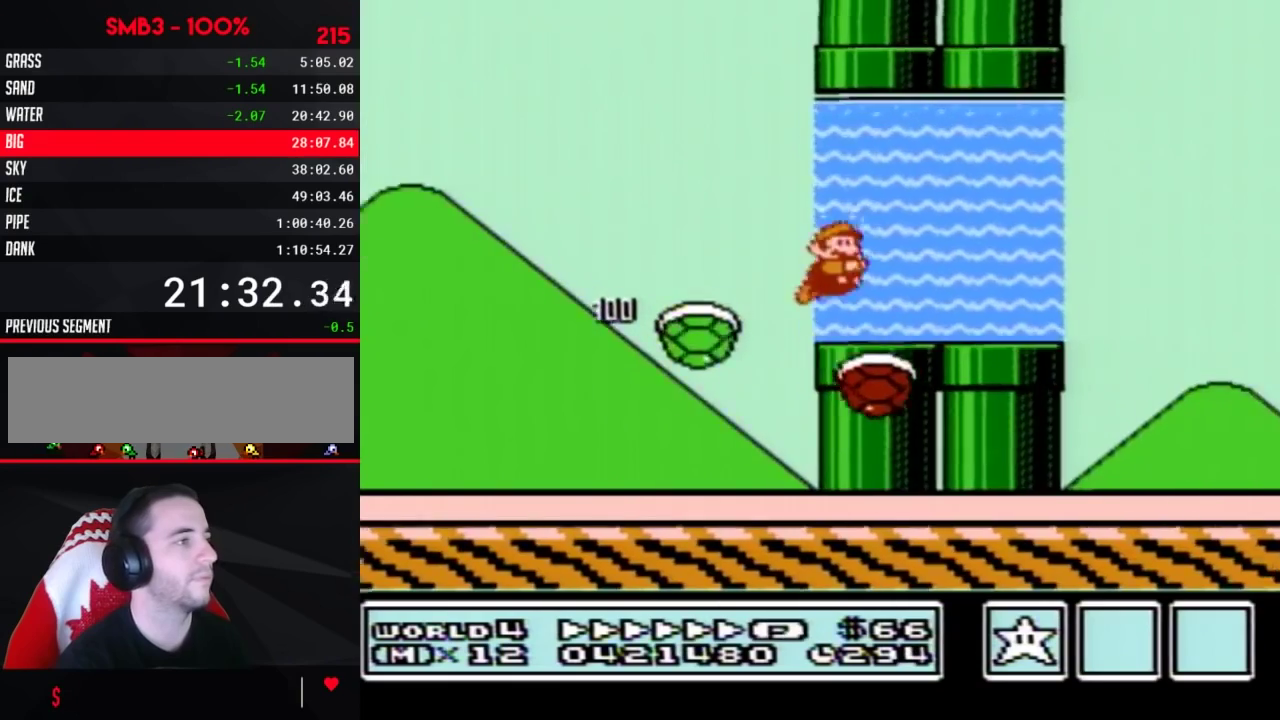
{"buttons": ["A", "B", "DPAD_UP", "DPAD_RIGHT"], "events": [[100, "A", "up"], [183, "A", "down"]]}
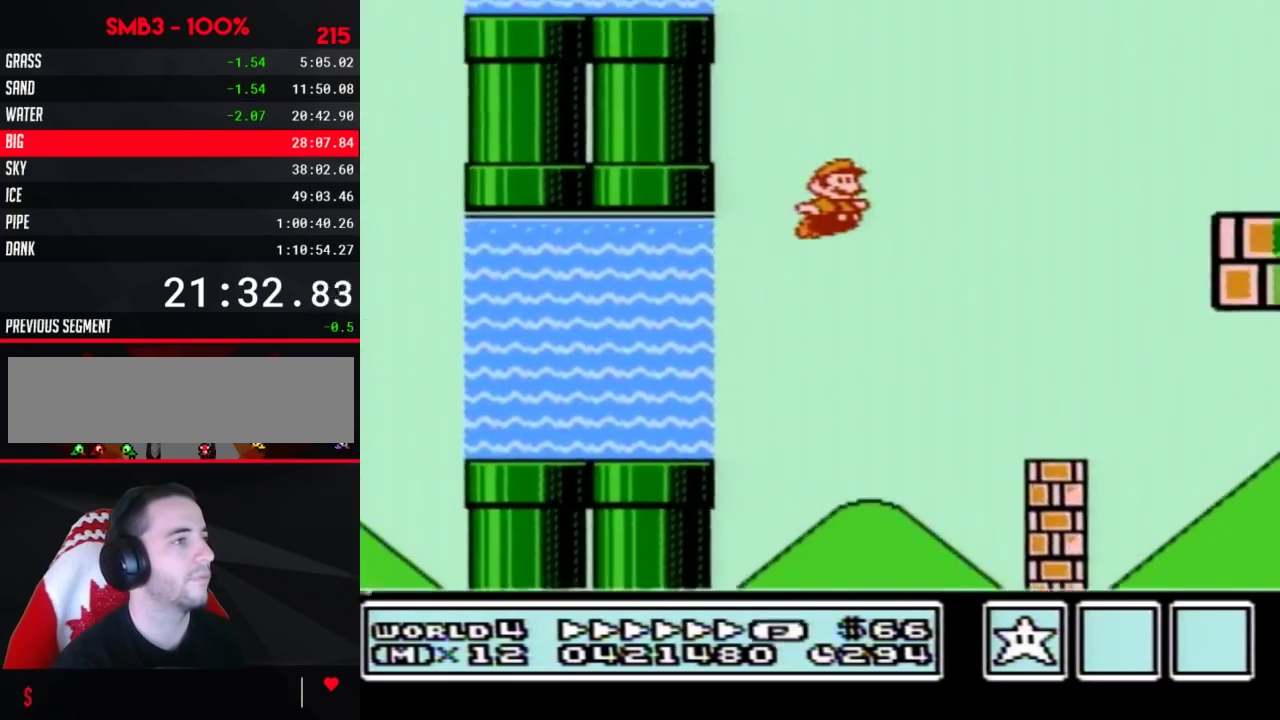
{"buttons": ["B", "DPAD_RIGHT"], "events": [[350, "DPAD_UP", "up"], [367, "A", "up"]]}
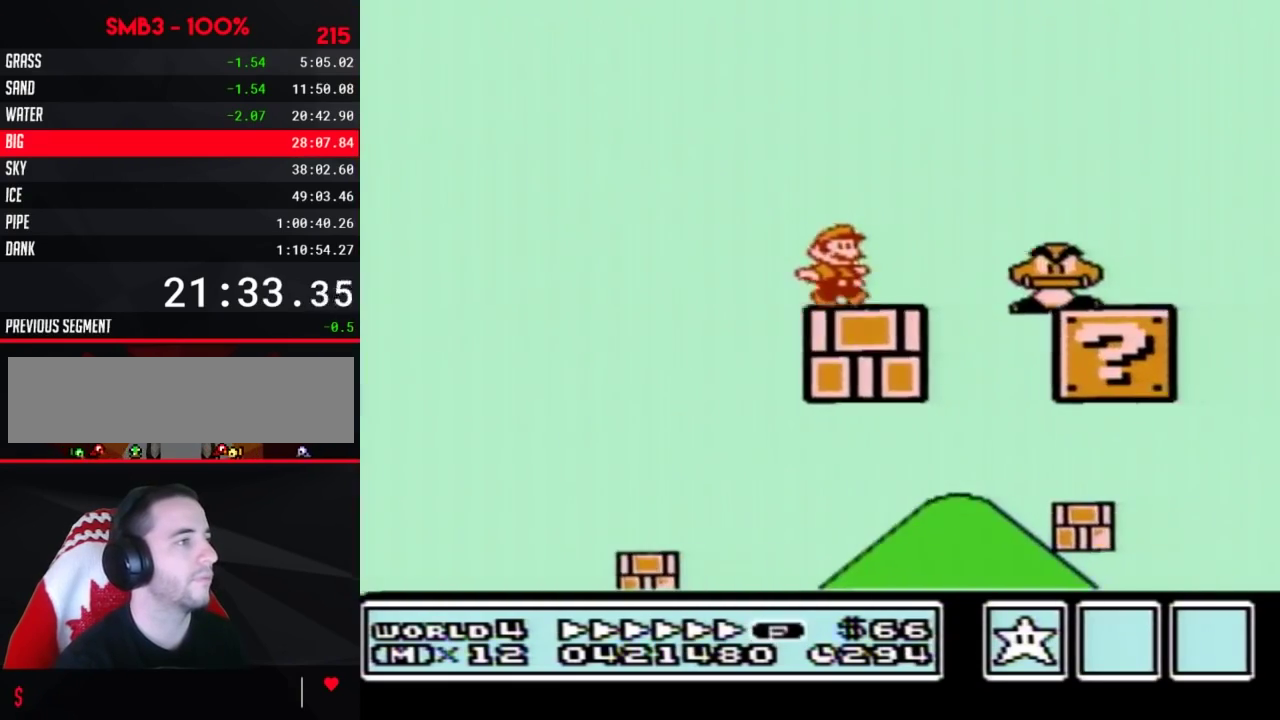
{"buttons": ["B", "DPAD_RIGHT"], "events": [[117, "A", "down"], [367, "A", "up"]]}
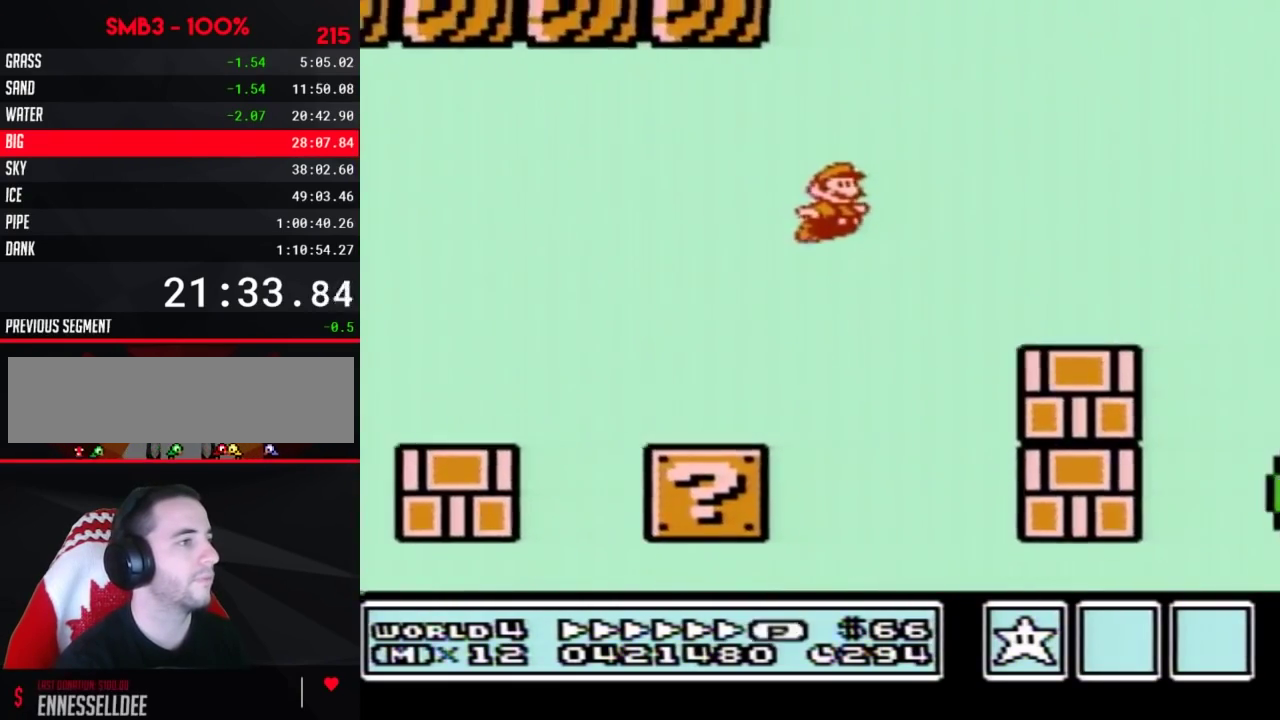
{"buttons": ["A", "B", "DPAD_RIGHT"], "events": [[333, "A", "down"]]}
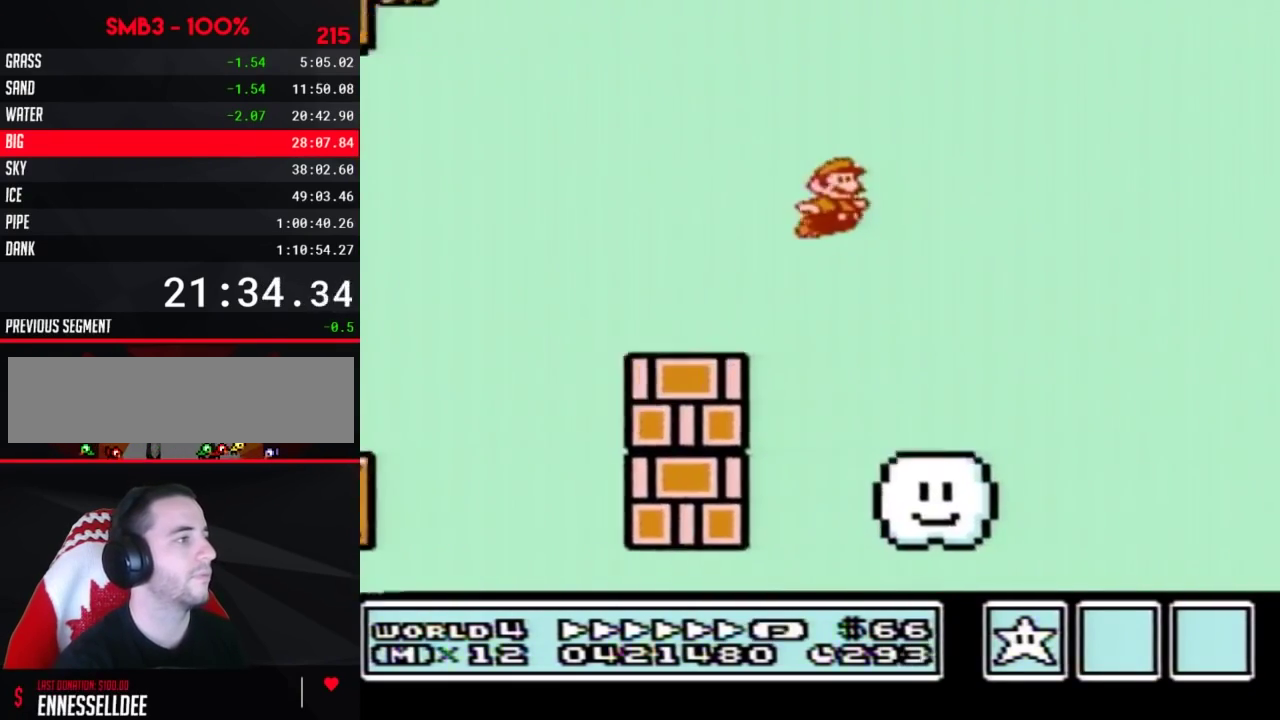
{"buttons": ["A", "B", "DPAD_RIGHT"], "events": []}
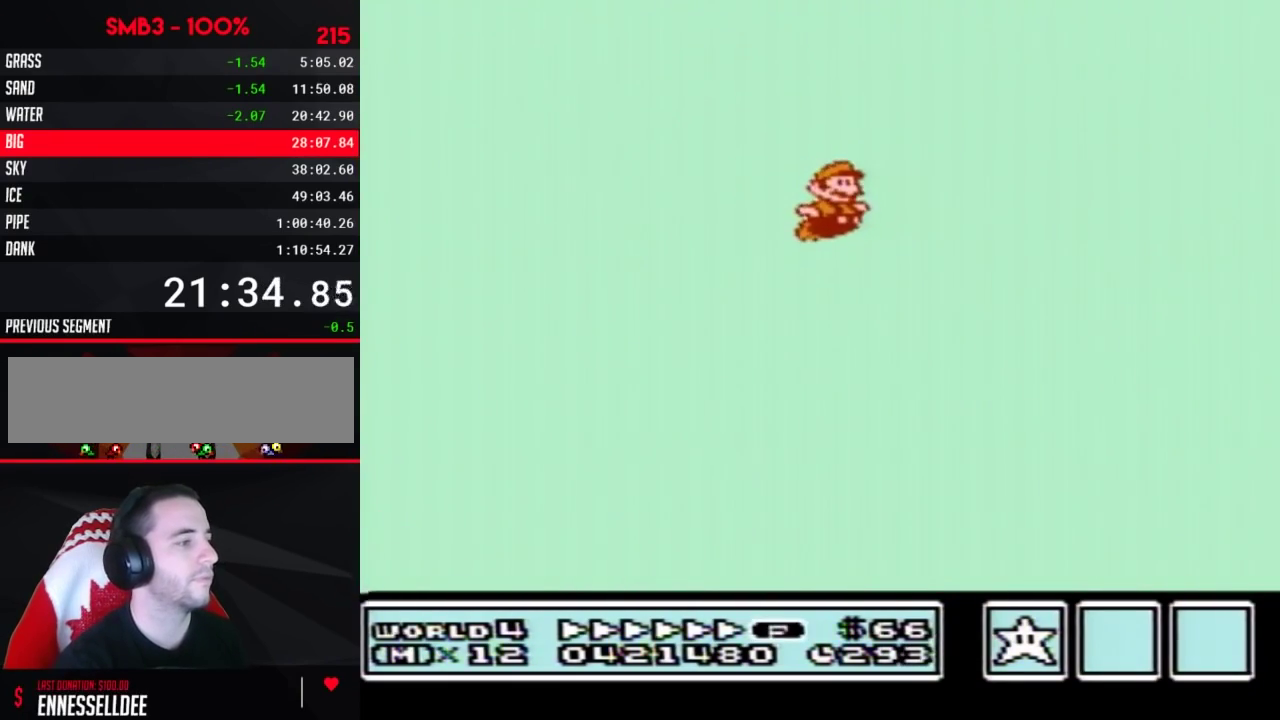
{"buttons": ["A", "B", "DPAD_RIGHT"], "events": []}
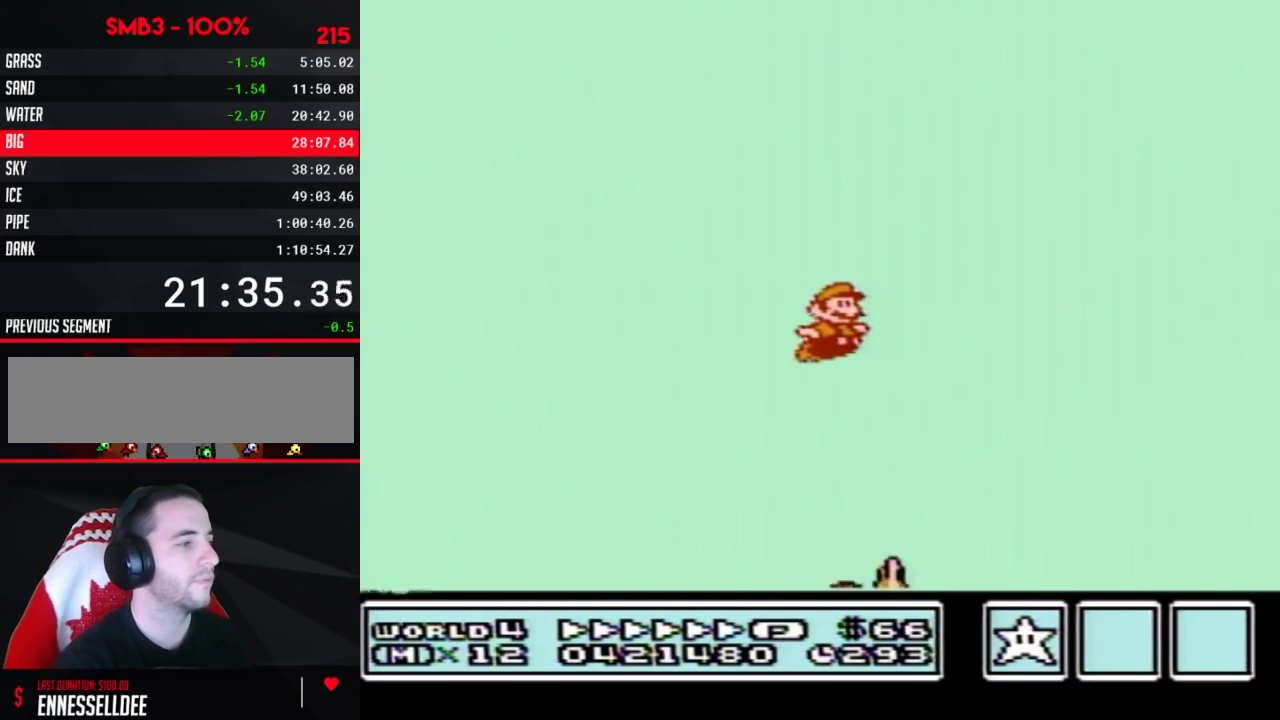
{"buttons": ["A", "B", "DPAD_RIGHT"], "events": []}
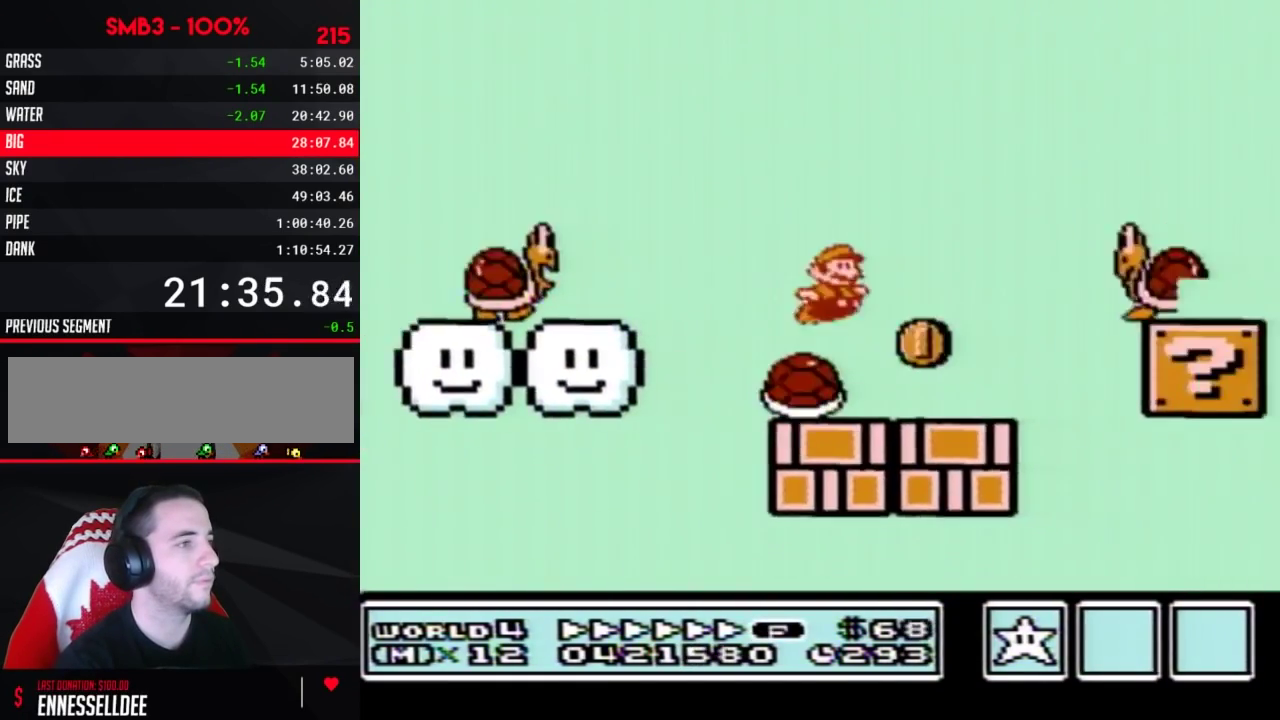
{"buttons": ["B", "DPAD_RIGHT"], "events": [[450, "A", "up"]]}
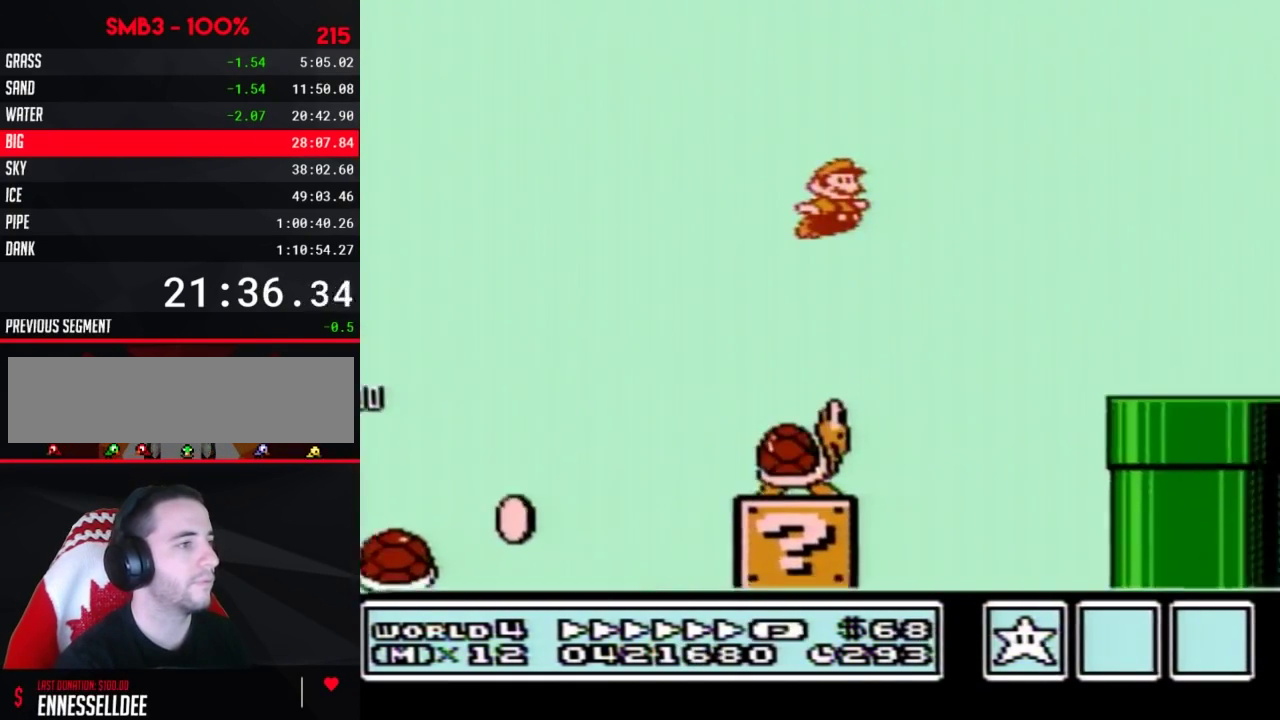
{"buttons": ["A", "B", "DPAD_RIGHT"], "events": [[483, "A", "down"]]}
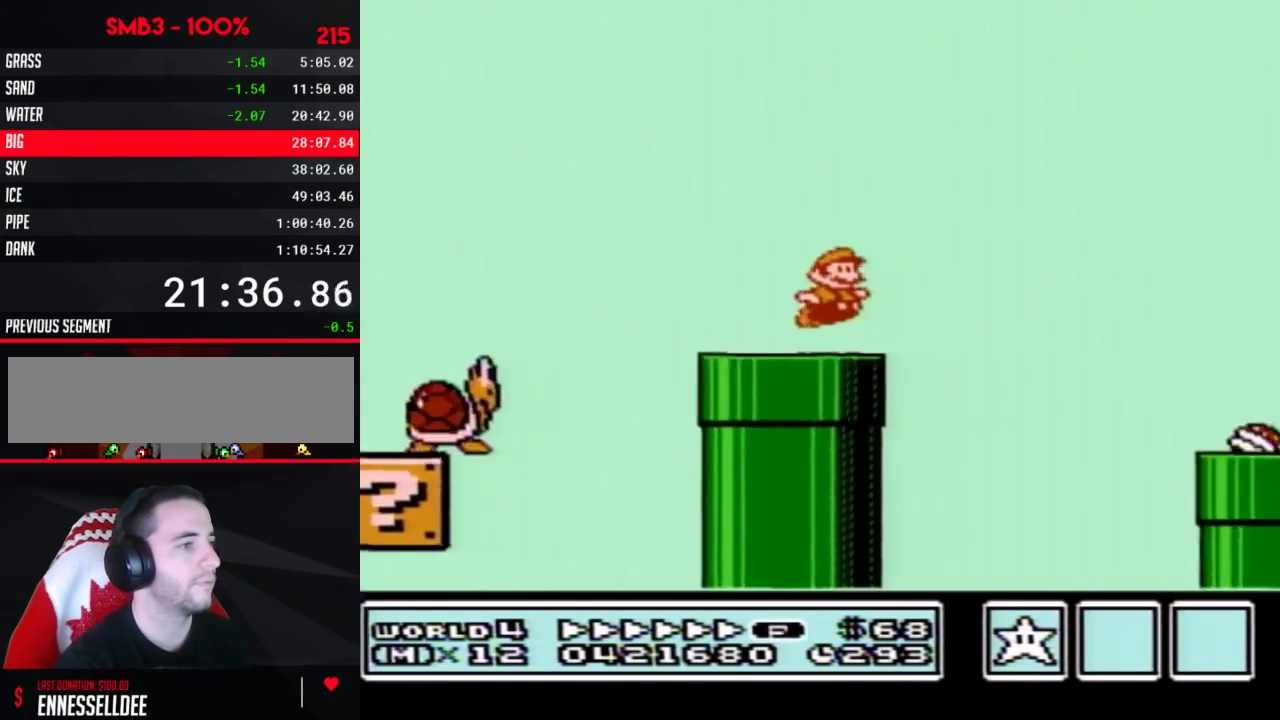
{"buttons": ["B", "DPAD_RIGHT"], "events": [[100, "B", "up"], [200, "B", "down"], [233, "A", "up"], [267, "B", "up"], [333, "B", "down"]]}
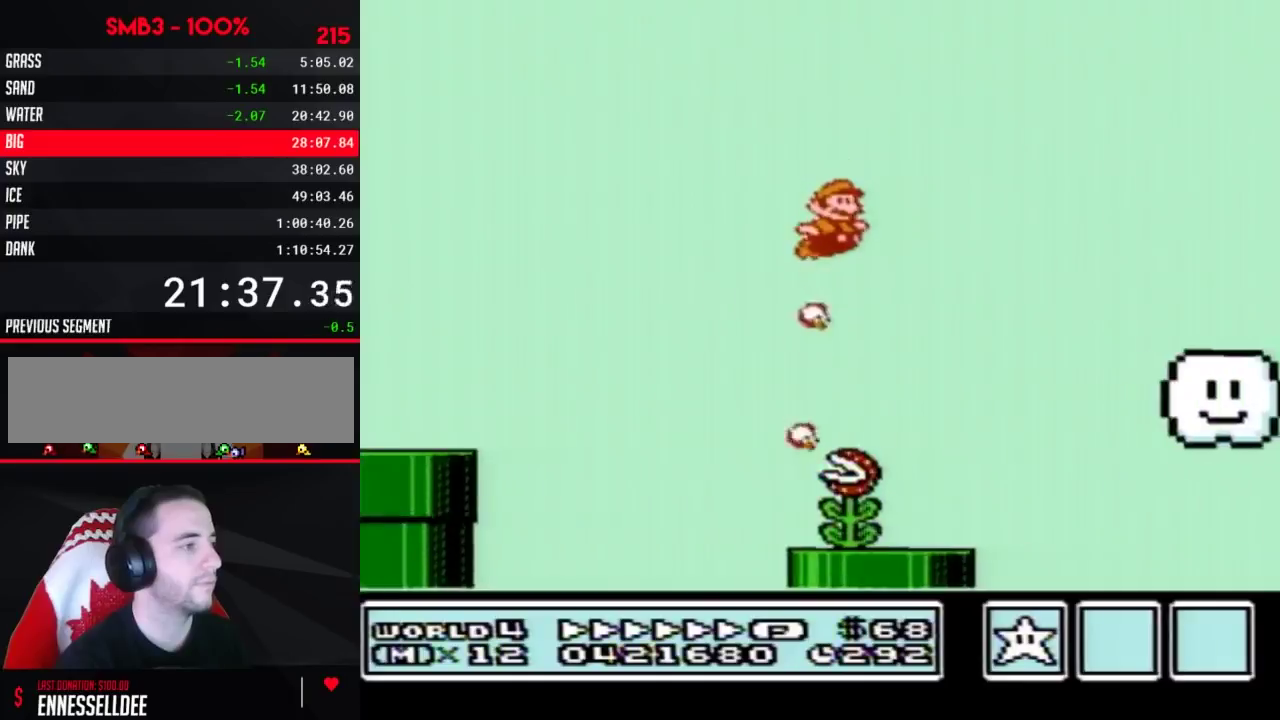
{"buttons": ["B", "DPAD_RIGHT"], "events": []}
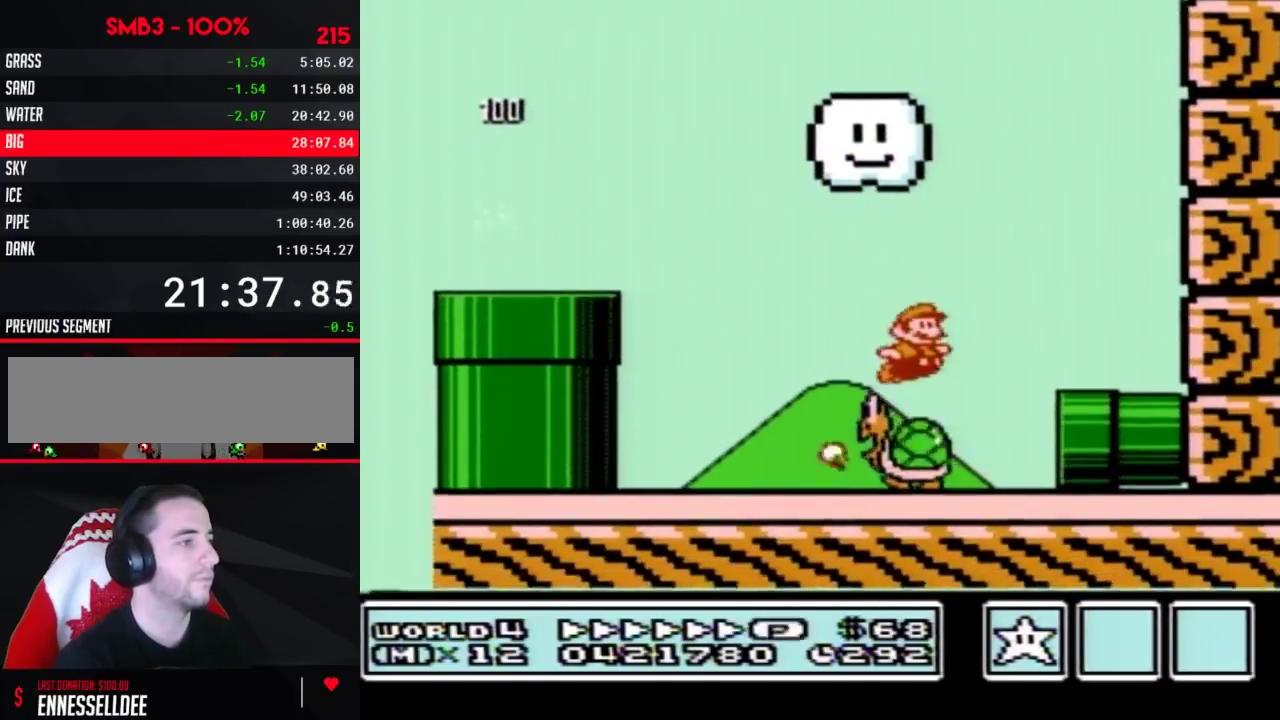
{"buttons": ["B", "DPAD_RIGHT"], "events": []}
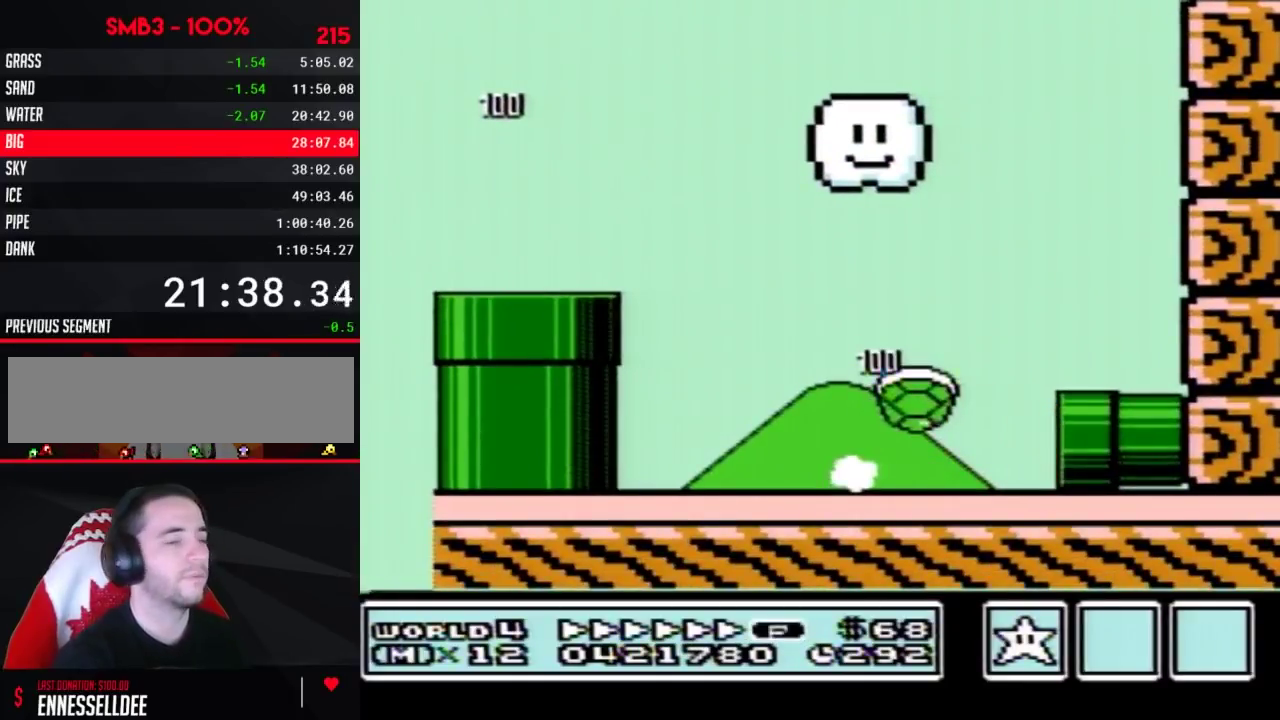
{"buttons": ["B"], "events": [[167, "B", "up"], [233, "B", "down"], [383, "DPAD_RIGHT", "up"]]}
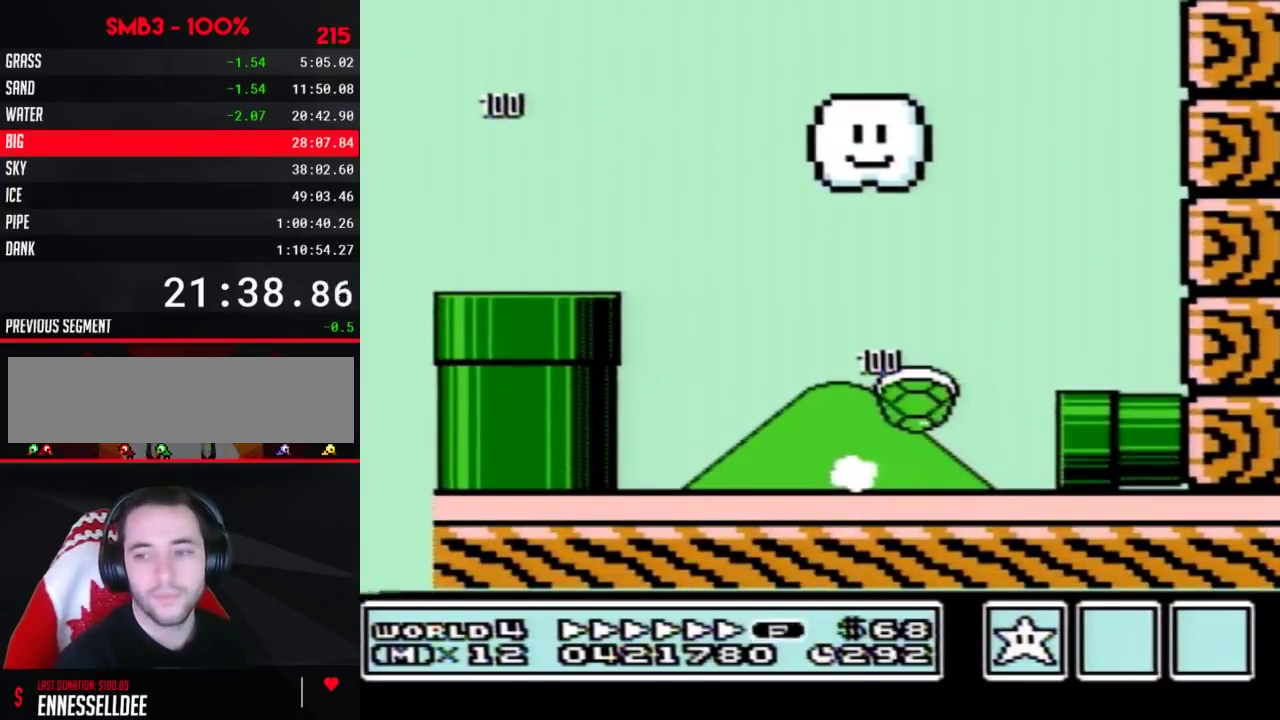
{"buttons": ["B"], "events": []}
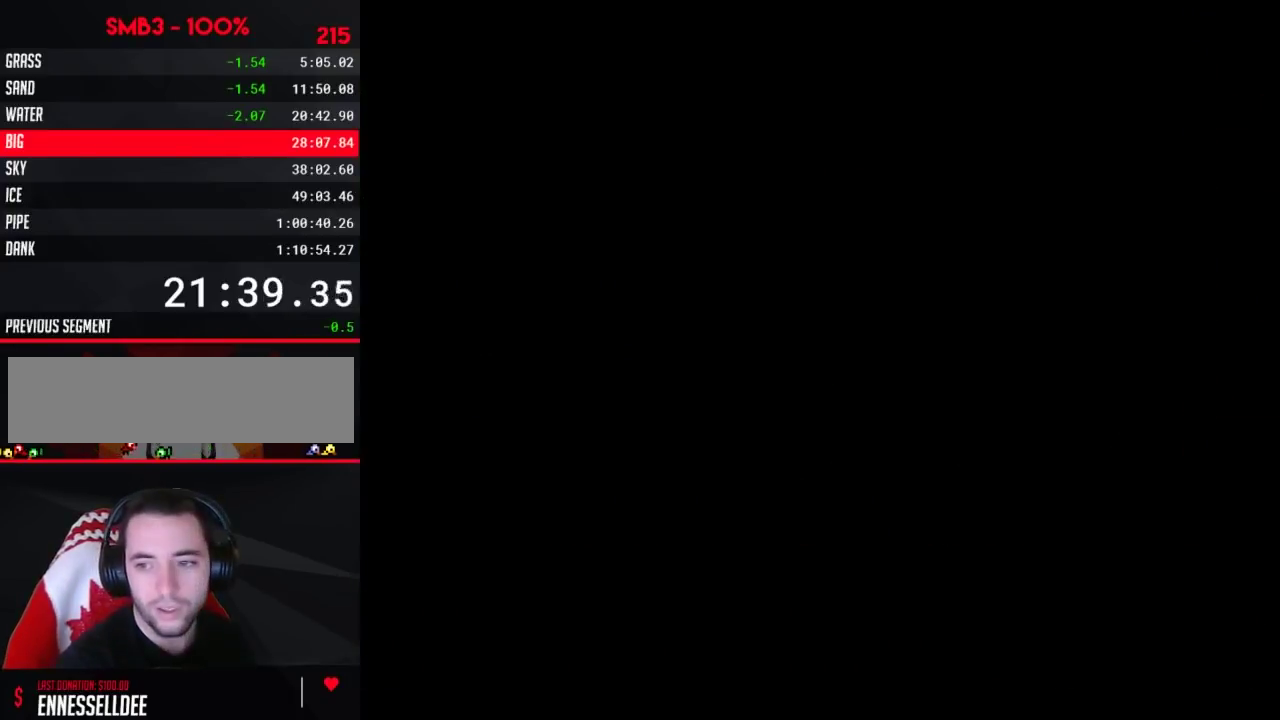
{"buttons": ["B", "DPAD_RIGHT"], "events": [[167, "DPAD_RIGHT", "down"]]}
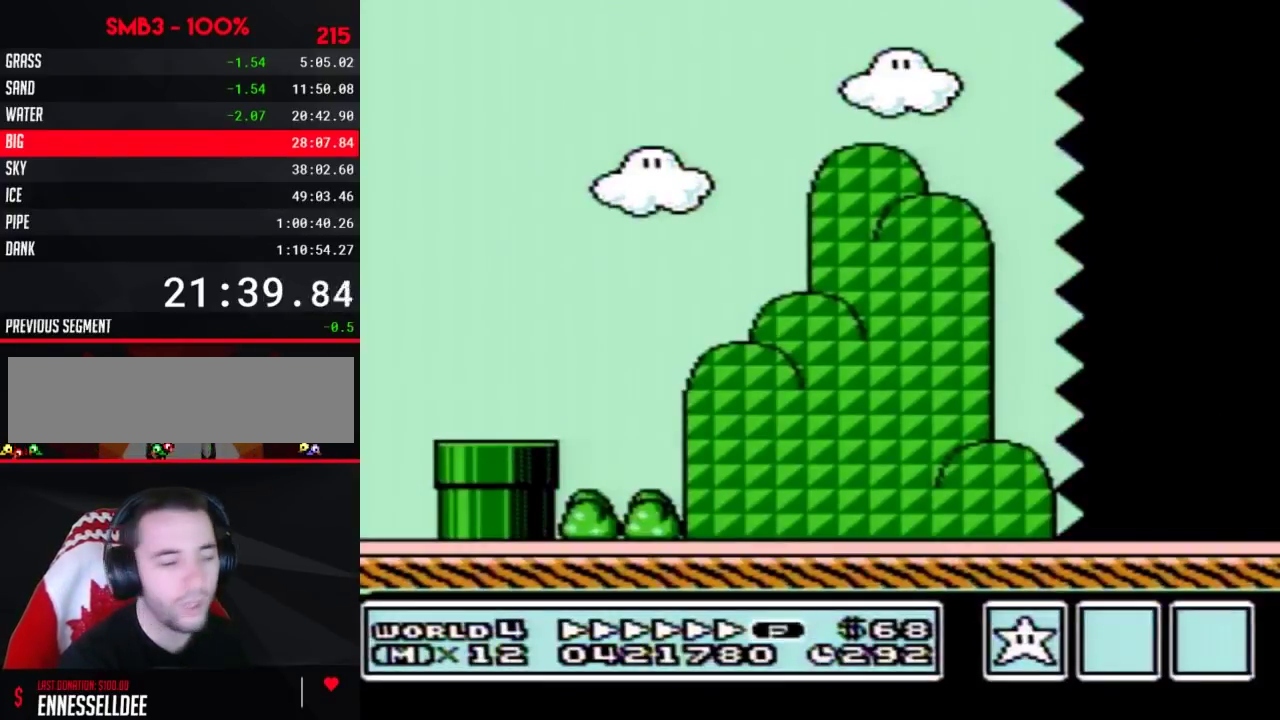
{"buttons": ["B", "DPAD_RIGHT"], "events": []}
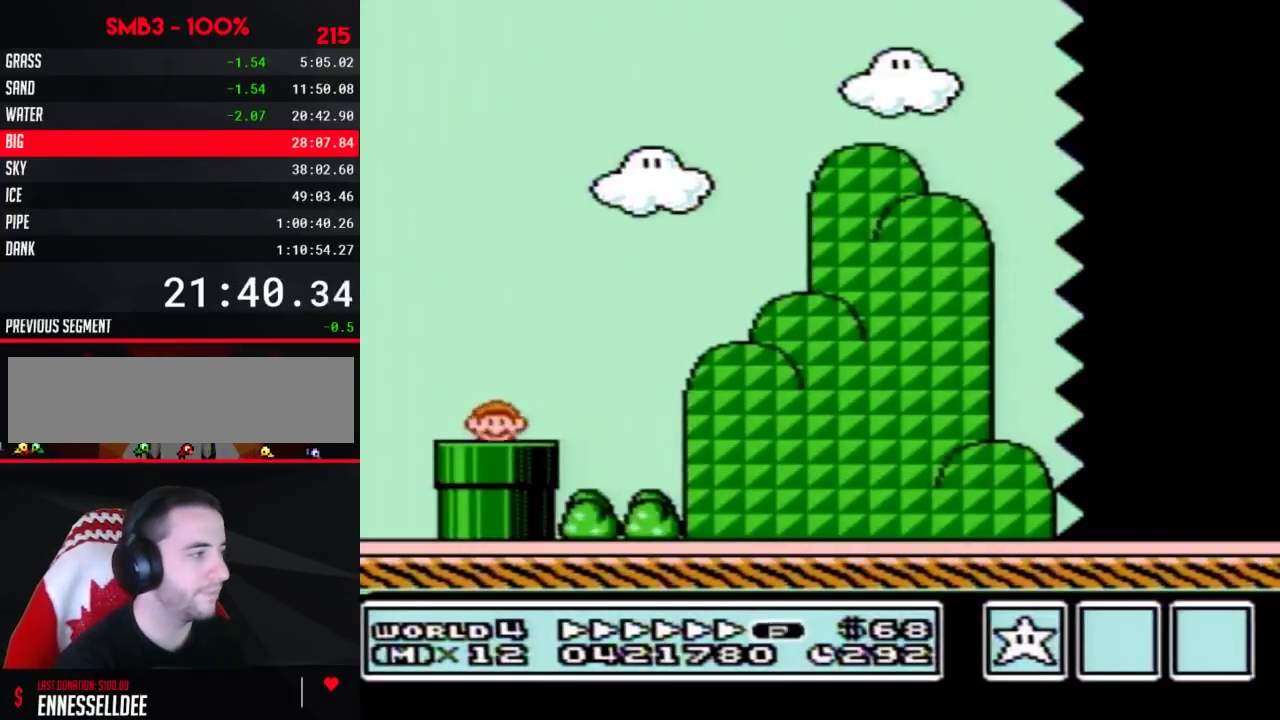
{"buttons": ["B", "DPAD_RIGHT"], "events": []}
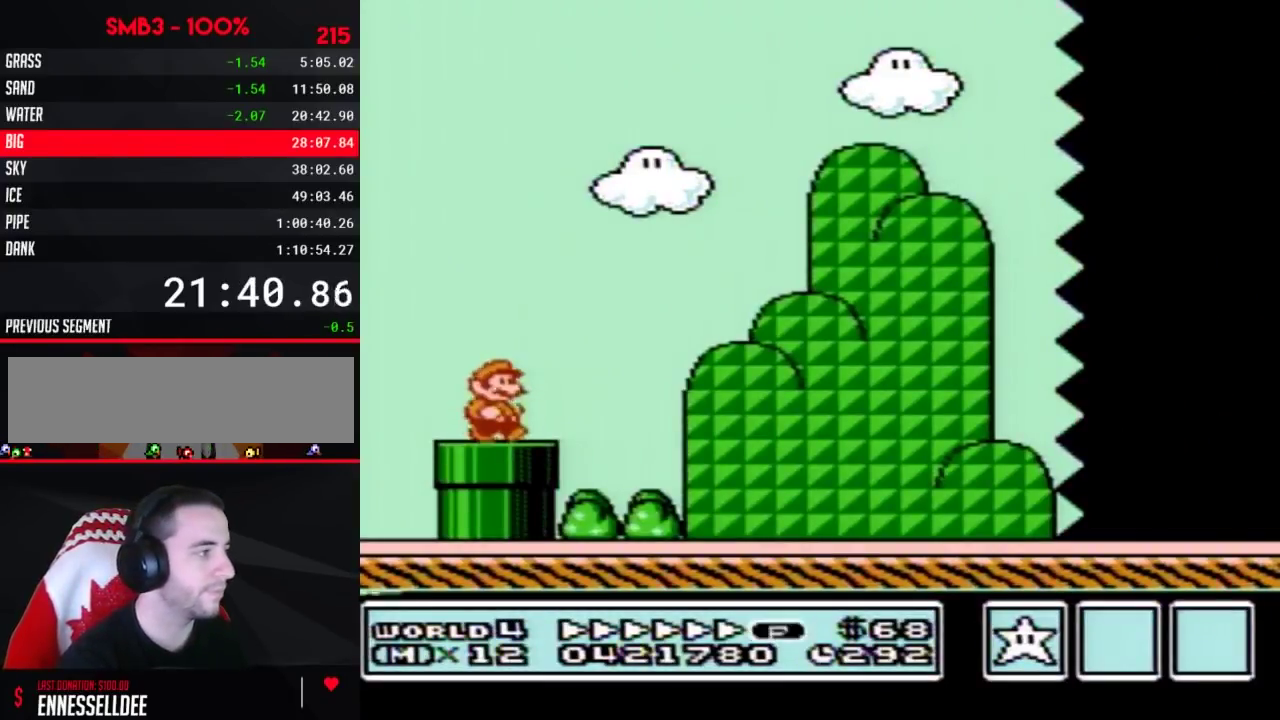
{"buttons": ["B", "DPAD_RIGHT"], "events": [[67, "A", "down"], [267, "A", "up"]]}
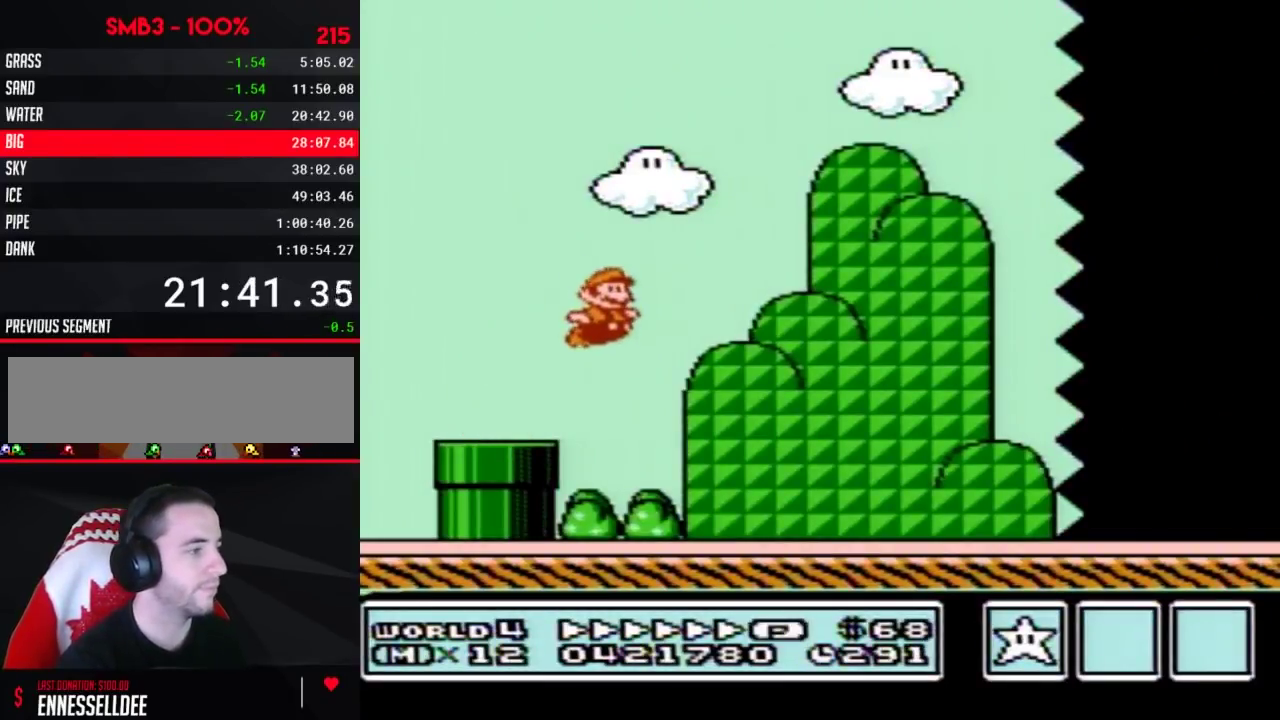
{"buttons": ["B", "DPAD_RIGHT"], "events": []}
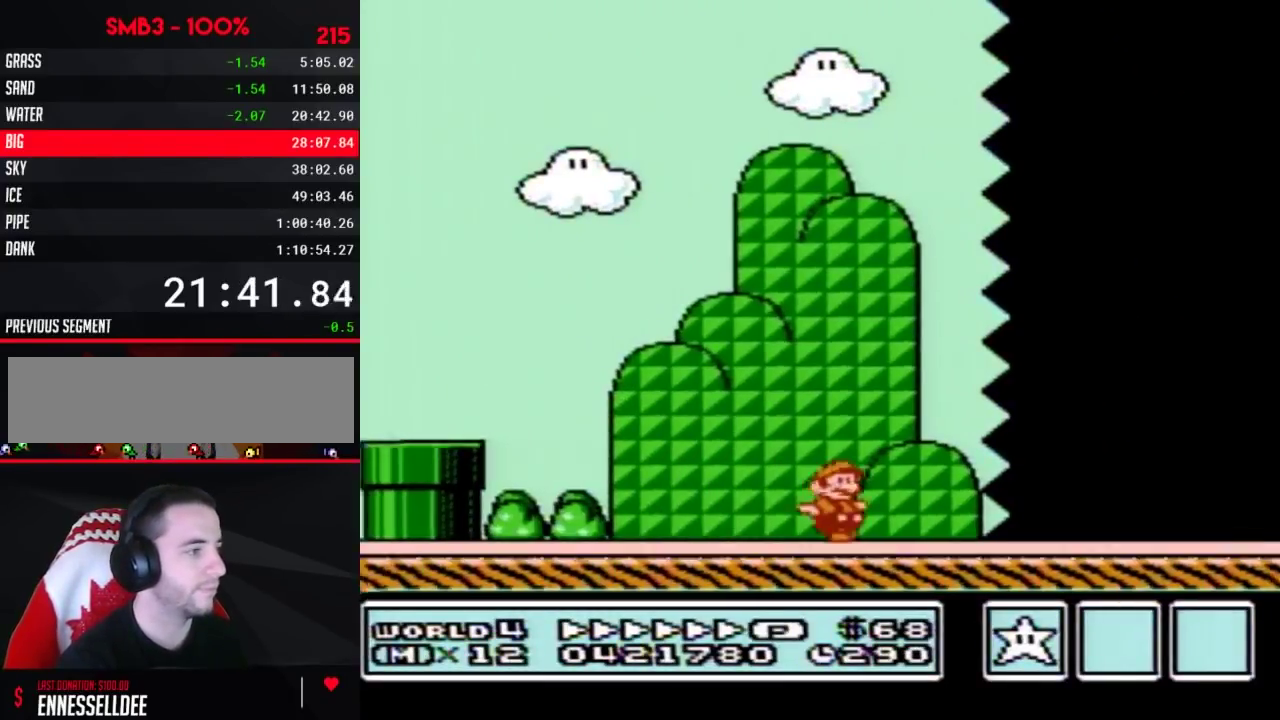
{"buttons": ["B", "DPAD_RIGHT"], "events": []}
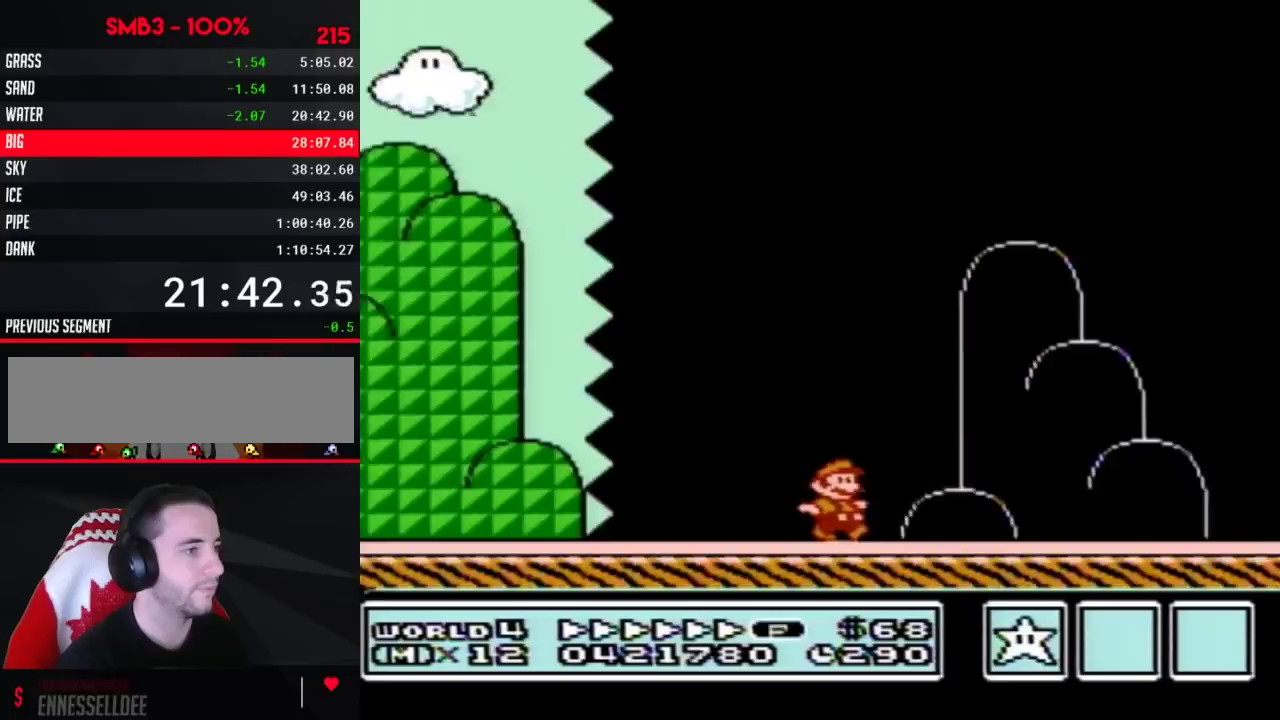
{"buttons": ["B", "DPAD_LEFT"], "events": [[417, "DPAD_RIGHT", "up"], [450, "DPAD_LEFT", "down"]]}
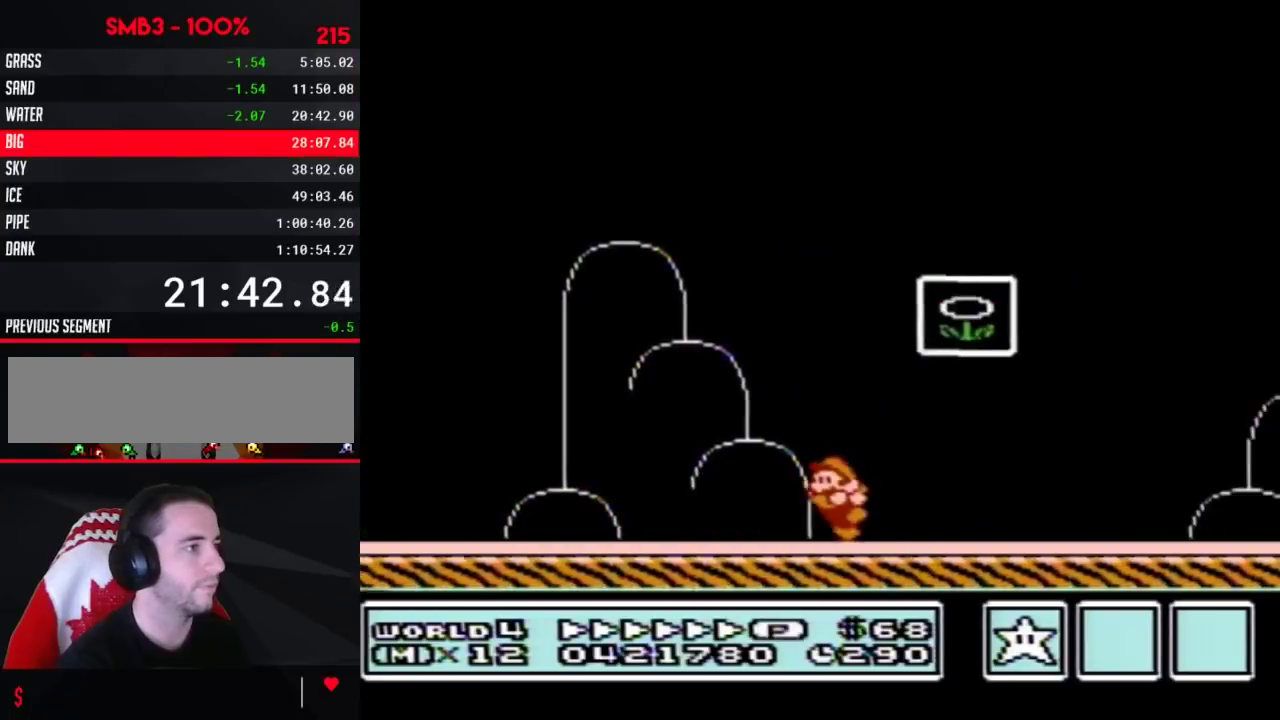
{"buttons": [], "events": [[67, "A", "down"], [100, "DPAD_LEFT", "up"], [100, "DPAD_RIGHT", "down"], [350, "DPAD_RIGHT", "up"], [383, "A", "up"], [383, "B", "up"]]}